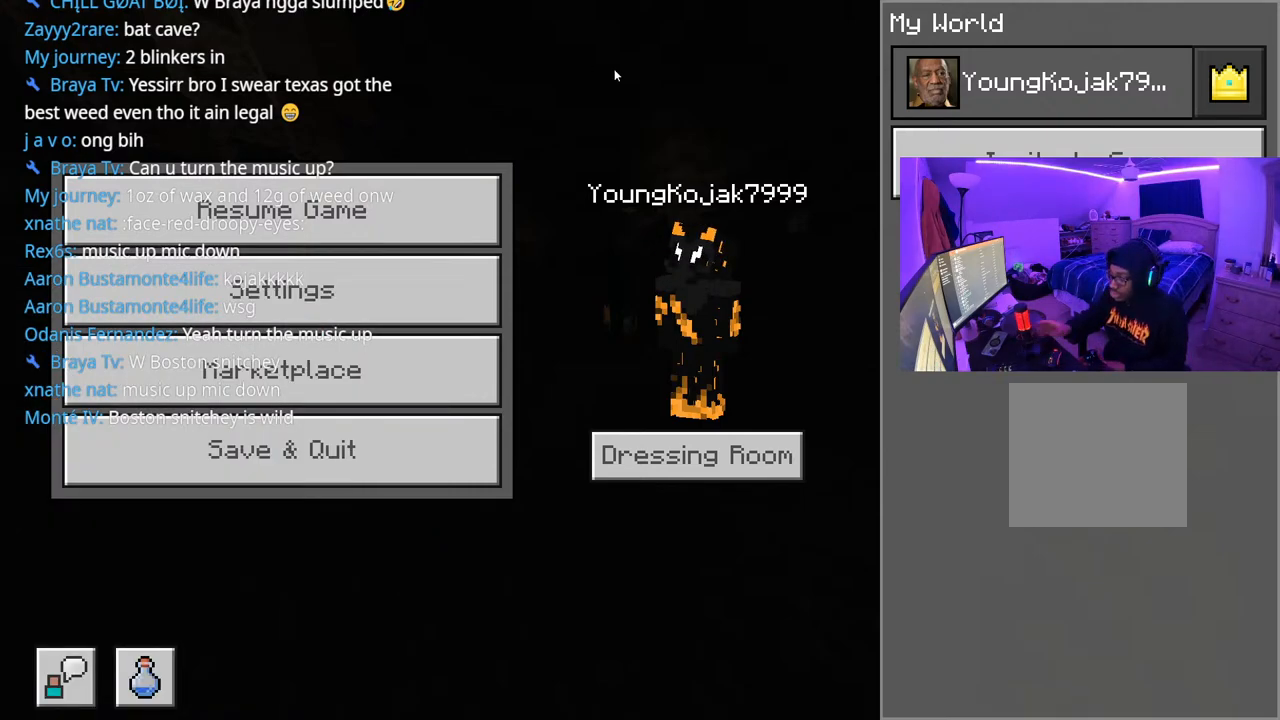
Gameplay with a controller (Xbox layout); each line is a JSON object with the inputs held at the frame after it. "events" lists button and stick changes between this image and that frame as [ms after this image, input, new state], when the widget could be followed in between. Not read: L3.
{"buttons": ["B"], "left_stick": "center", "right_stick": "center", "events": [[200, "right_stick", "up-right"], [333, "right_stick", "center"], [500, "B", "down"]]}
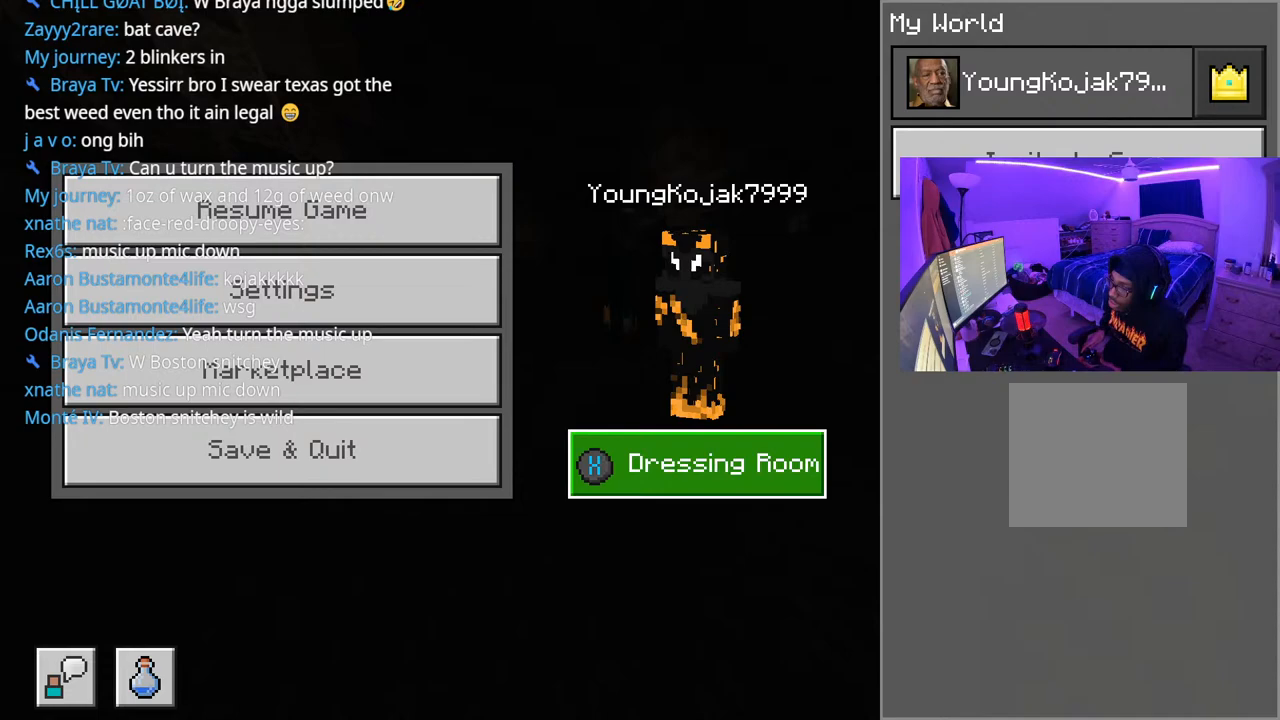
{"buttons": [], "left_stick": "right", "right_stick": "center", "events": [[150, "B", "up"], [467, "left_stick", "right"]]}
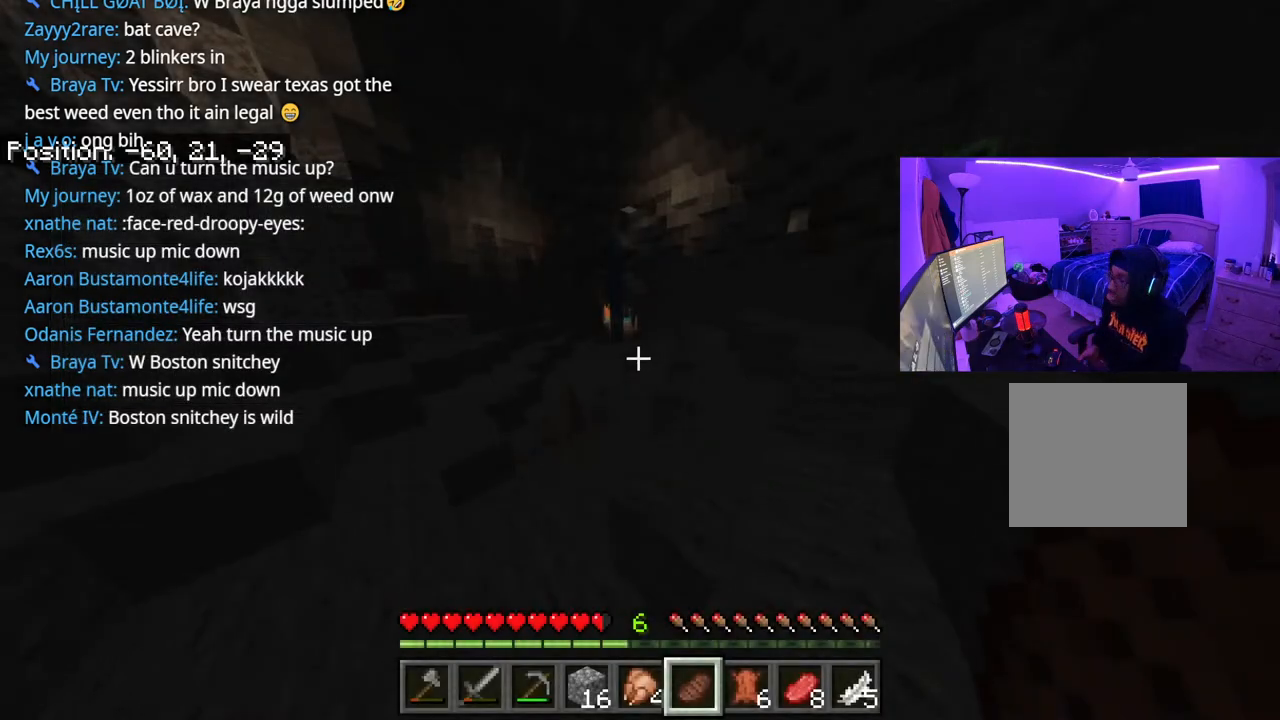
{"buttons": [], "left_stick": "up", "right_stick": "left", "events": [[17, "left_stick", "up-right"], [250, "left_stick", "up-left"], [267, "right_stick", "right"], [350, "right_stick", "center"], [417, "left_stick", "up"], [417, "right_stick", "left"]]}
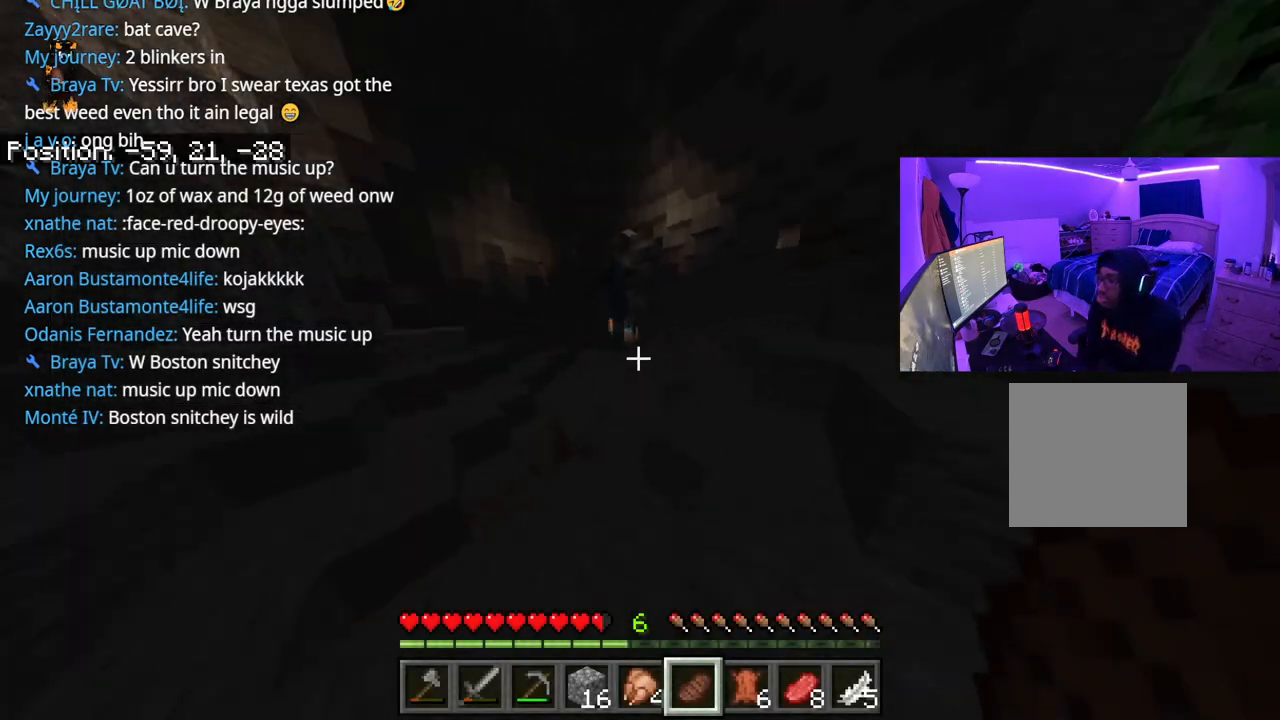
{"buttons": ["A"], "left_stick": "up", "right_stick": "right", "events": [[183, "right_stick", "center"], [400, "right_stick", "right"], [483, "A", "down"]]}
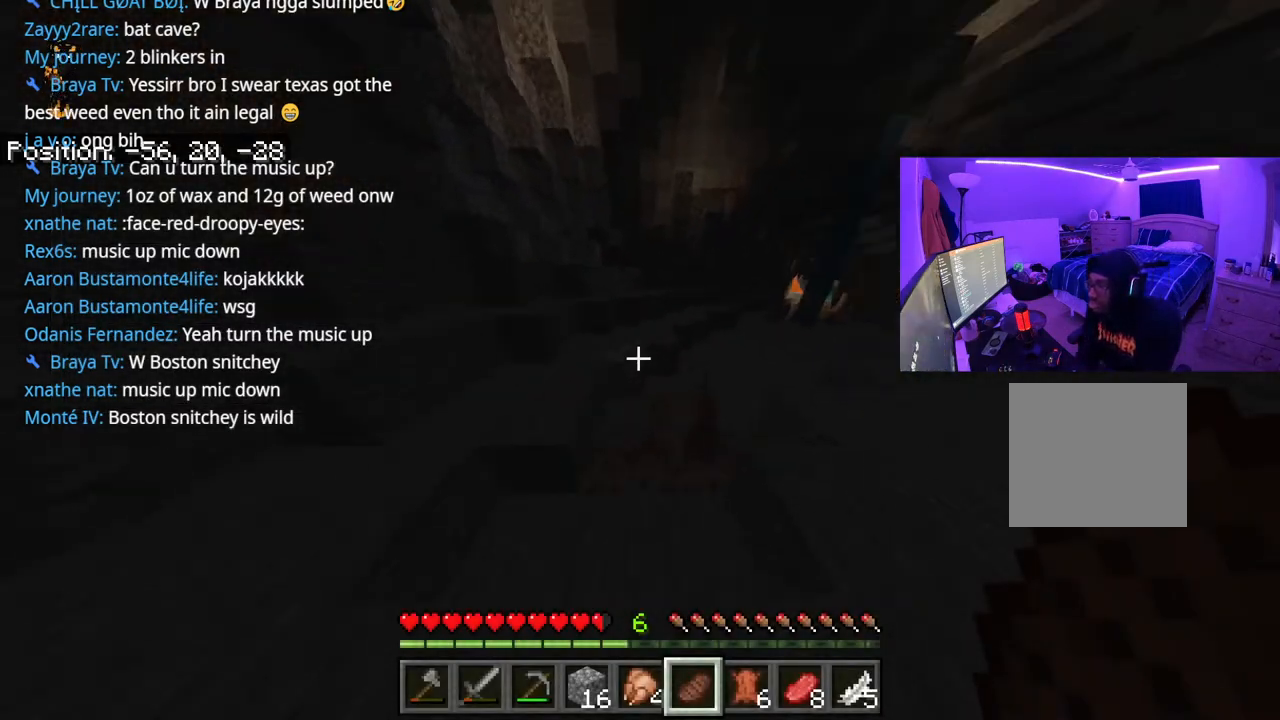
{"buttons": ["A"], "left_stick": "up", "right_stick": "center", "events": [[117, "right_stick", "center"]]}
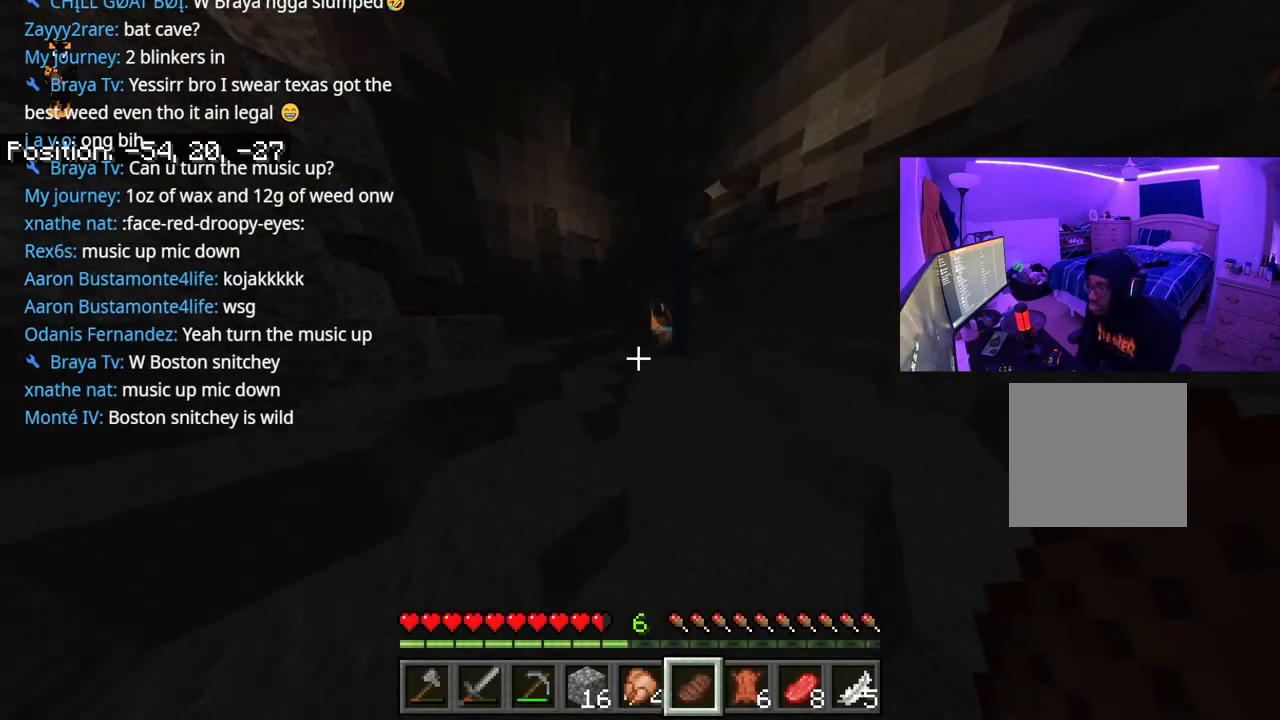
{"buttons": ["A"], "left_stick": "up", "right_stick": "center", "events": [[150, "right_stick", "right"], [217, "right_stick", "center"]]}
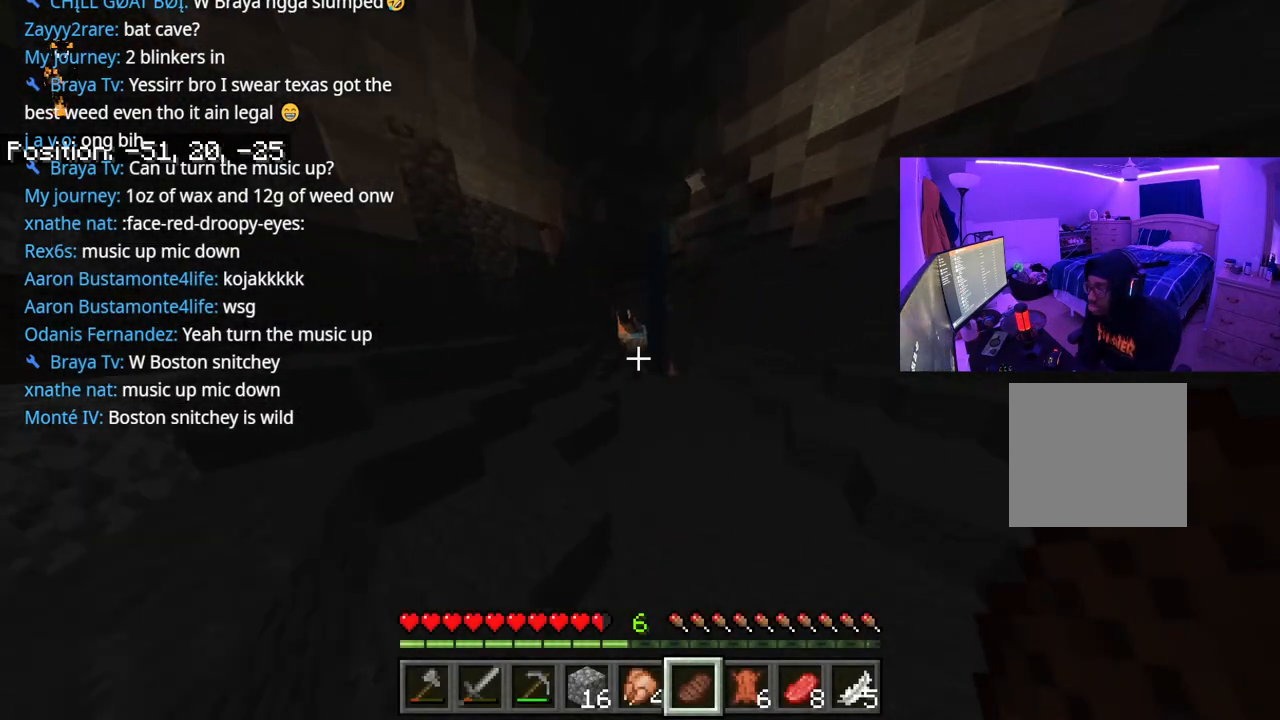
{"buttons": ["A"], "left_stick": "up", "right_stick": "center", "events": []}
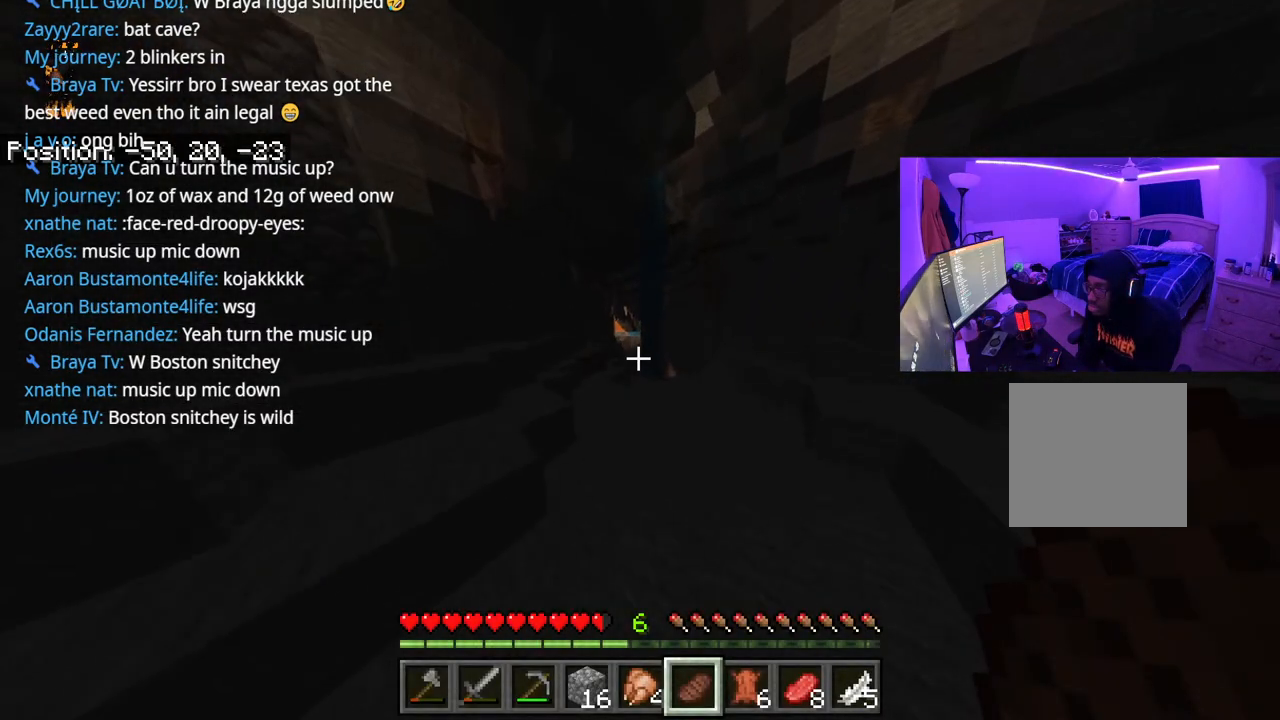
{"buttons": ["A"], "left_stick": "up", "right_stick": "center", "events": []}
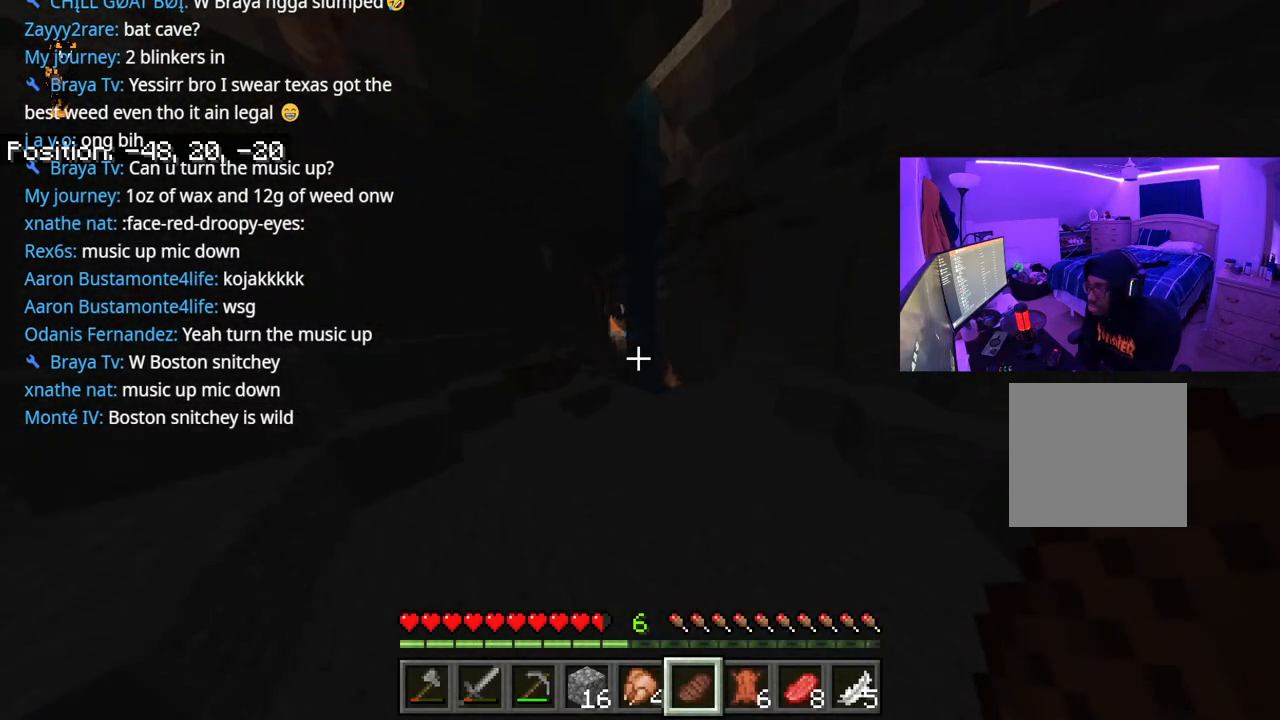
{"buttons": ["A"], "left_stick": "up", "right_stick": "center", "events": []}
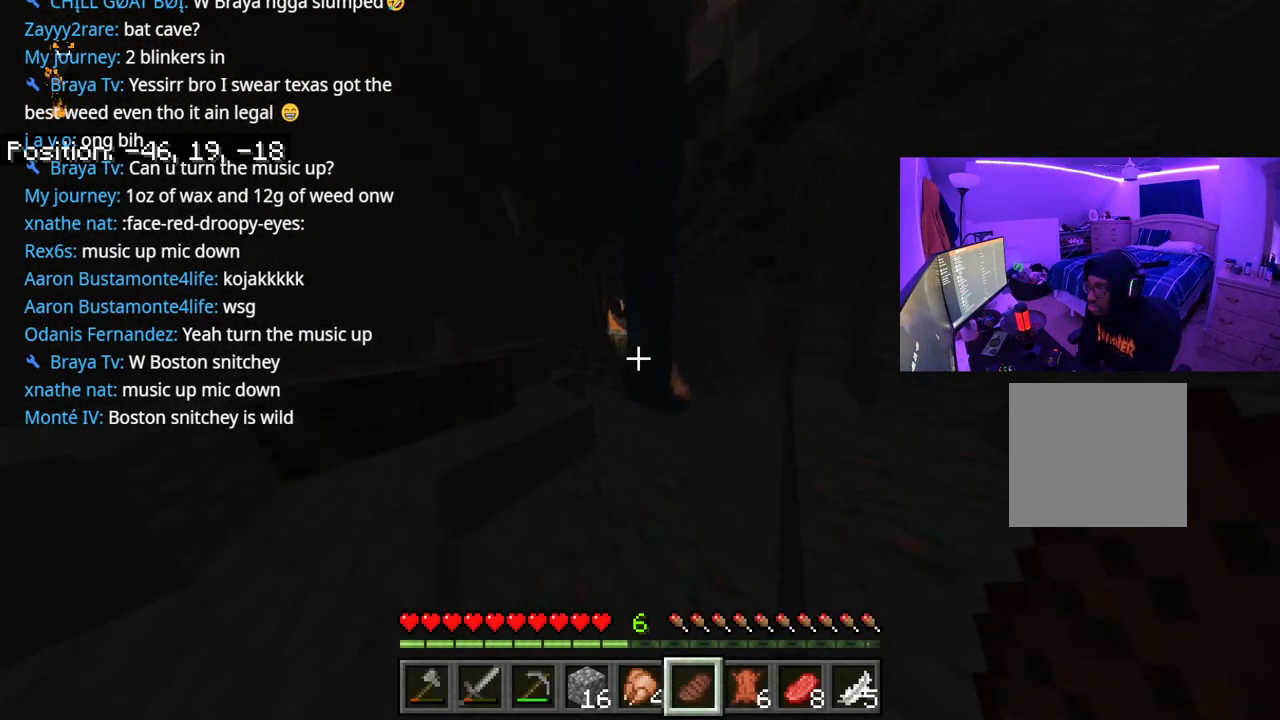
{"buttons": [], "left_stick": "up", "right_stick": "center", "events": [[150, "right_stick", "down-left"], [233, "A", "up"], [250, "right_stick", "center"]]}
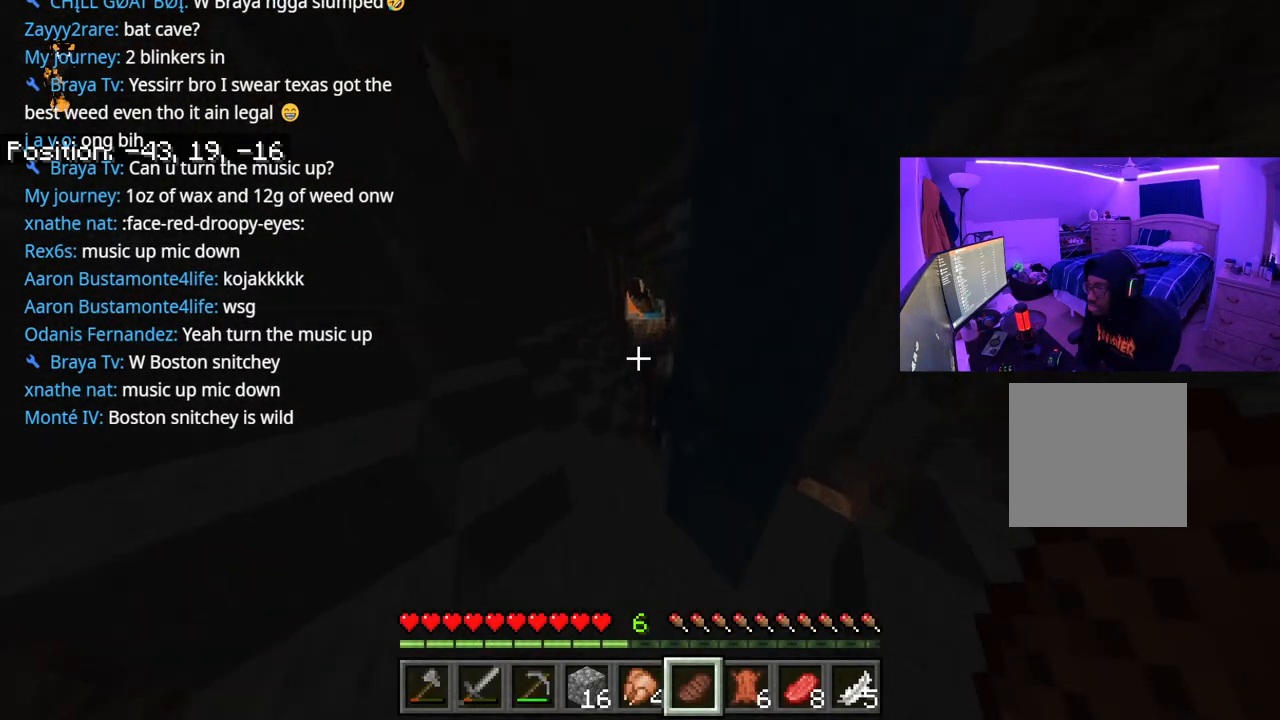
{"buttons": ["A"], "left_stick": "up", "right_stick": "left", "events": [[417, "right_stick", "left"], [433, "A", "down"]]}
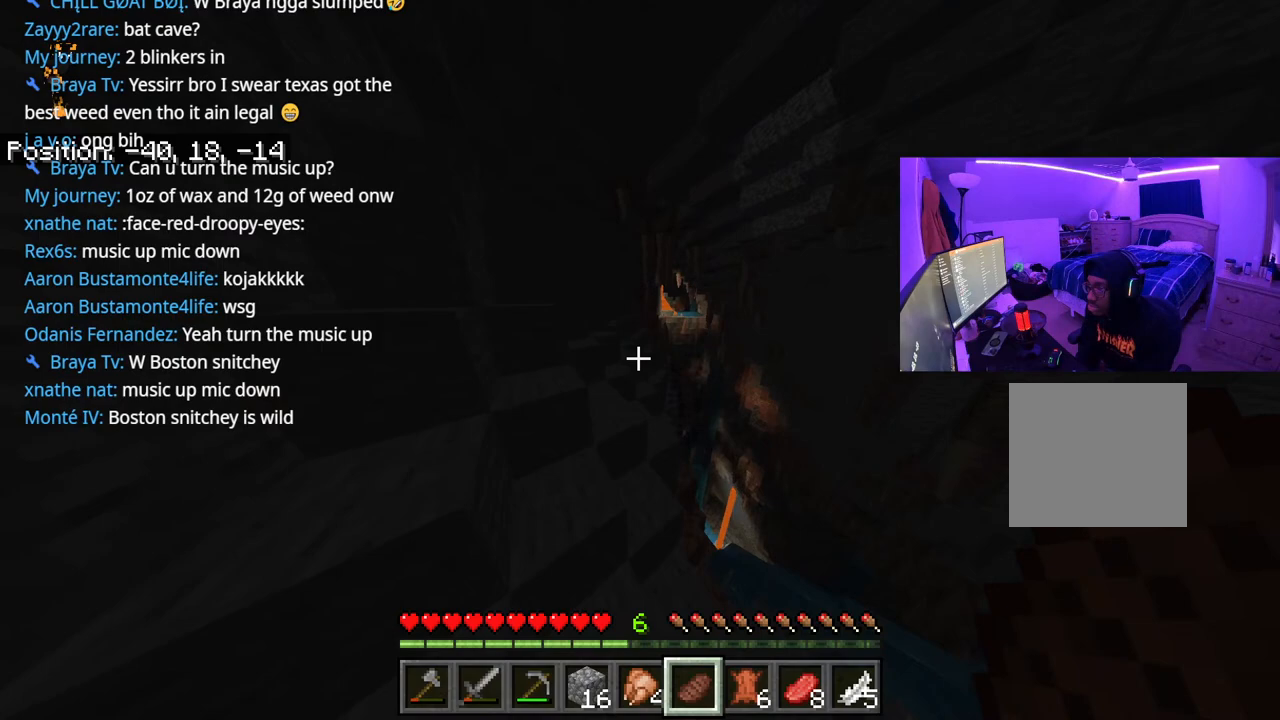
{"buttons": [], "left_stick": "up", "right_stick": "center", "events": [[33, "right_stick", "center"], [100, "A", "up"]]}
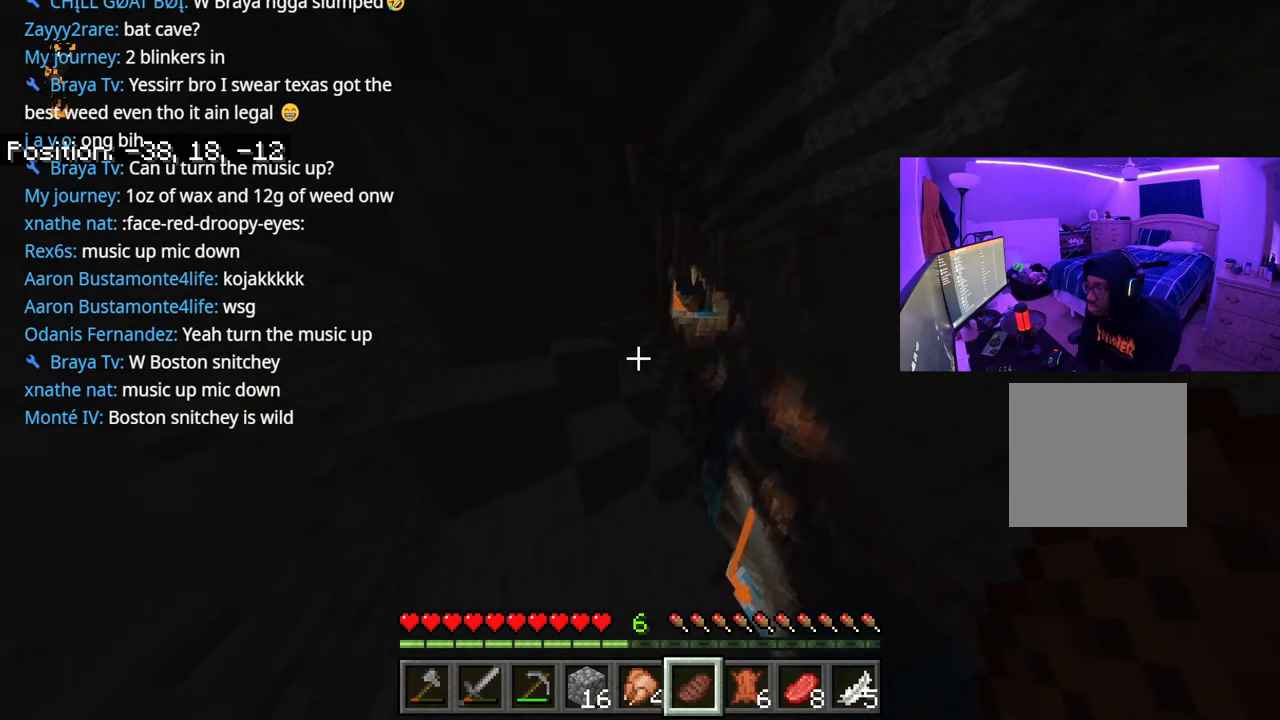
{"buttons": [], "left_stick": "up", "right_stick": "center", "events": [[83, "A", "down"], [267, "A", "up"]]}
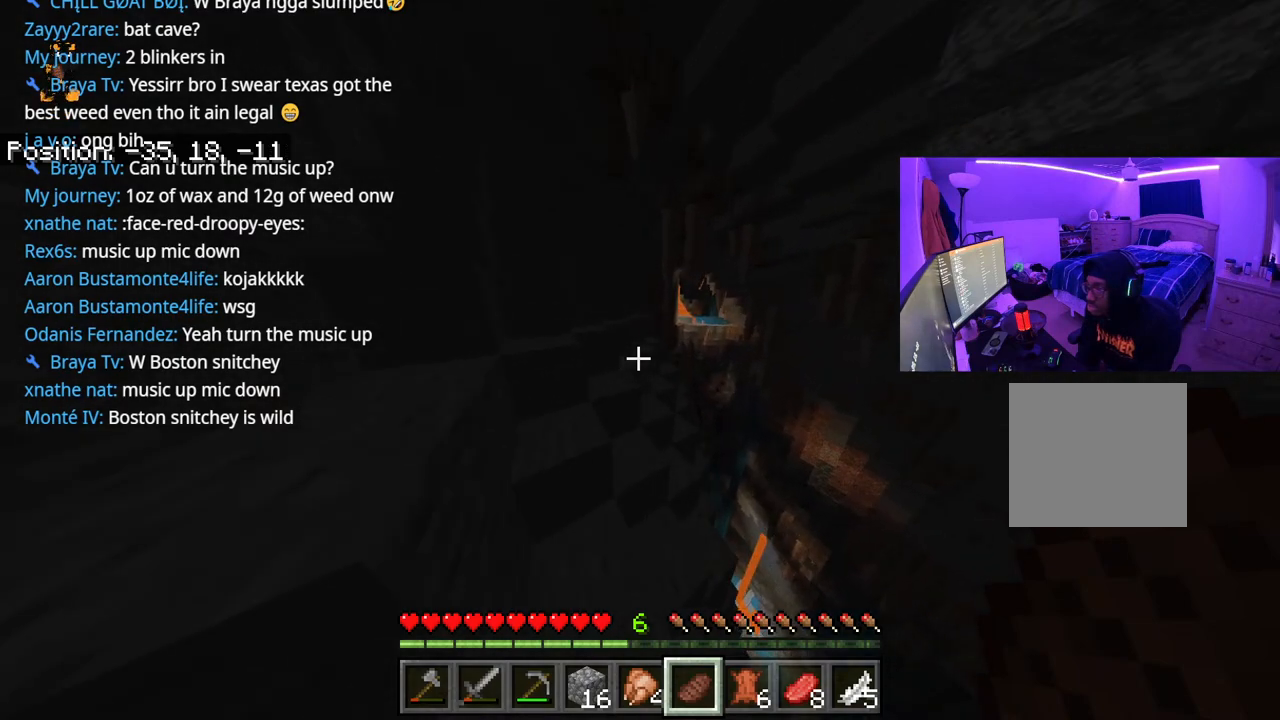
{"buttons": [], "left_stick": "up", "right_stick": "center", "events": [[150, "A", "down"], [367, "A", "up"]]}
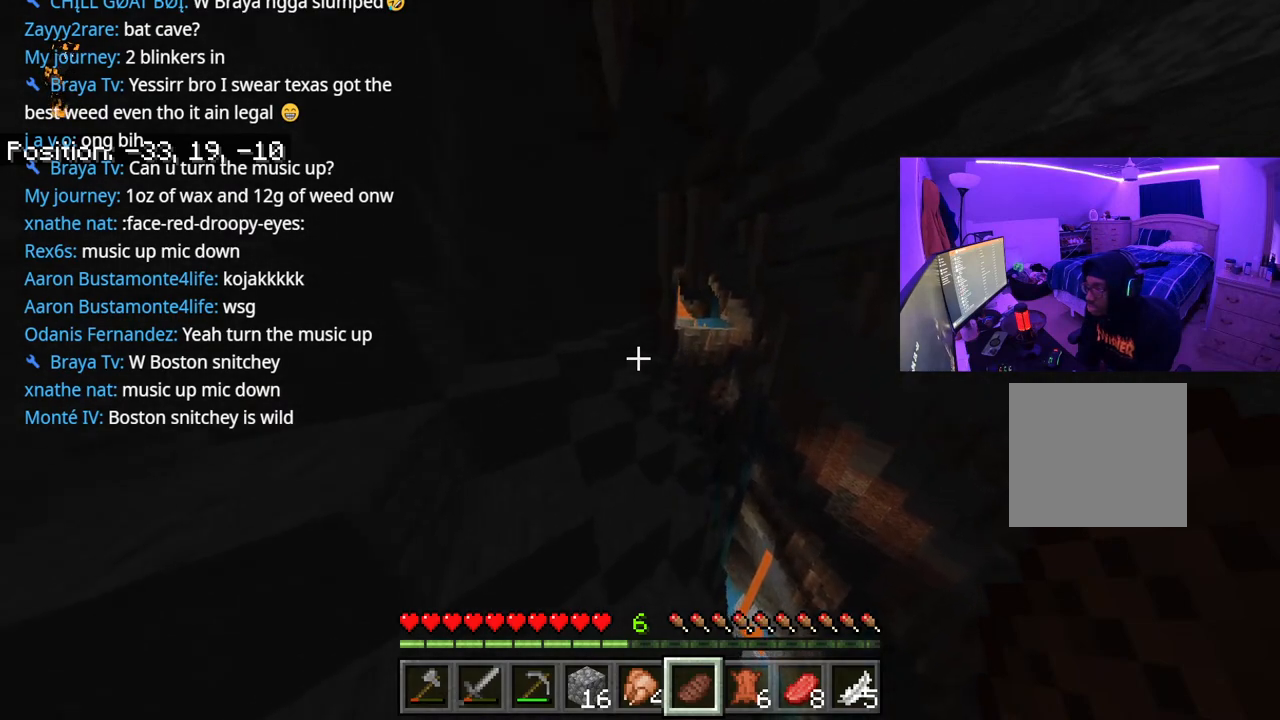
{"buttons": ["A"], "left_stick": "up", "right_stick": "center", "events": [[233, "right_stick", "up-left"], [400, "A", "down"], [433, "right_stick", "center"]]}
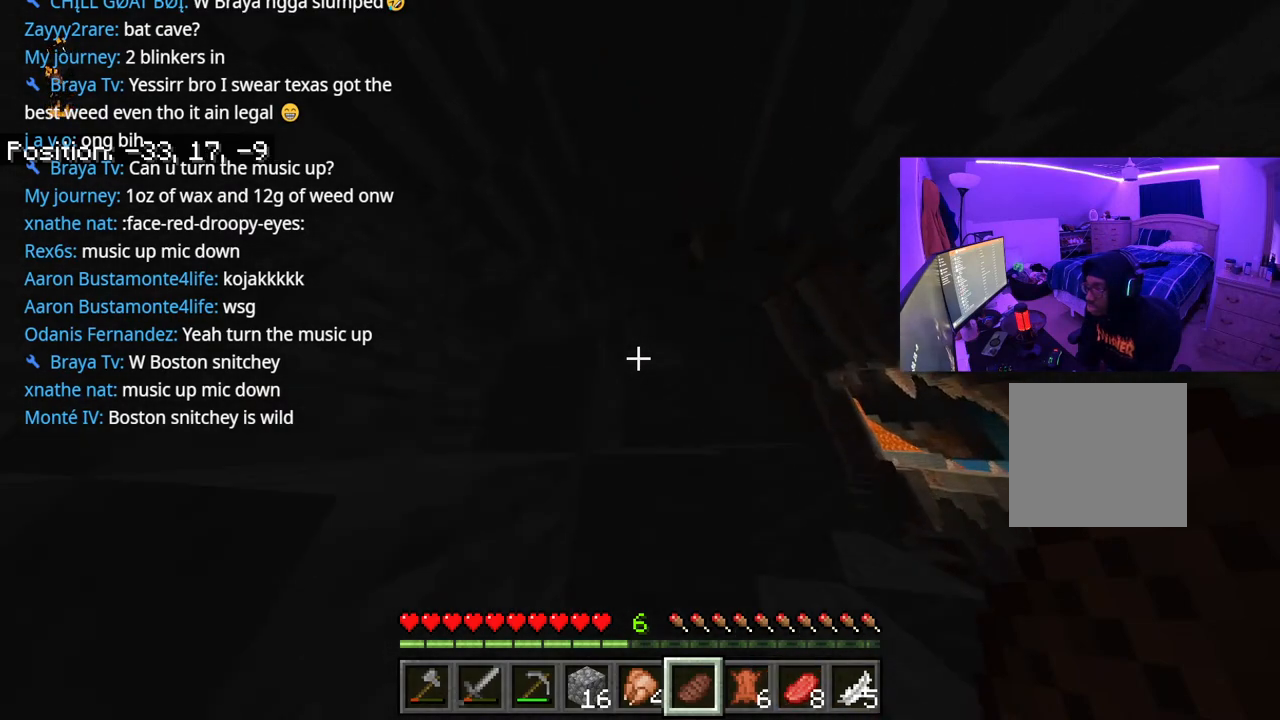
{"buttons": ["A"], "left_stick": "up", "right_stick": "center", "events": [[83, "A", "up"], [150, "right_stick", "up"], [333, "right_stick", "center"], [383, "A", "down"]]}
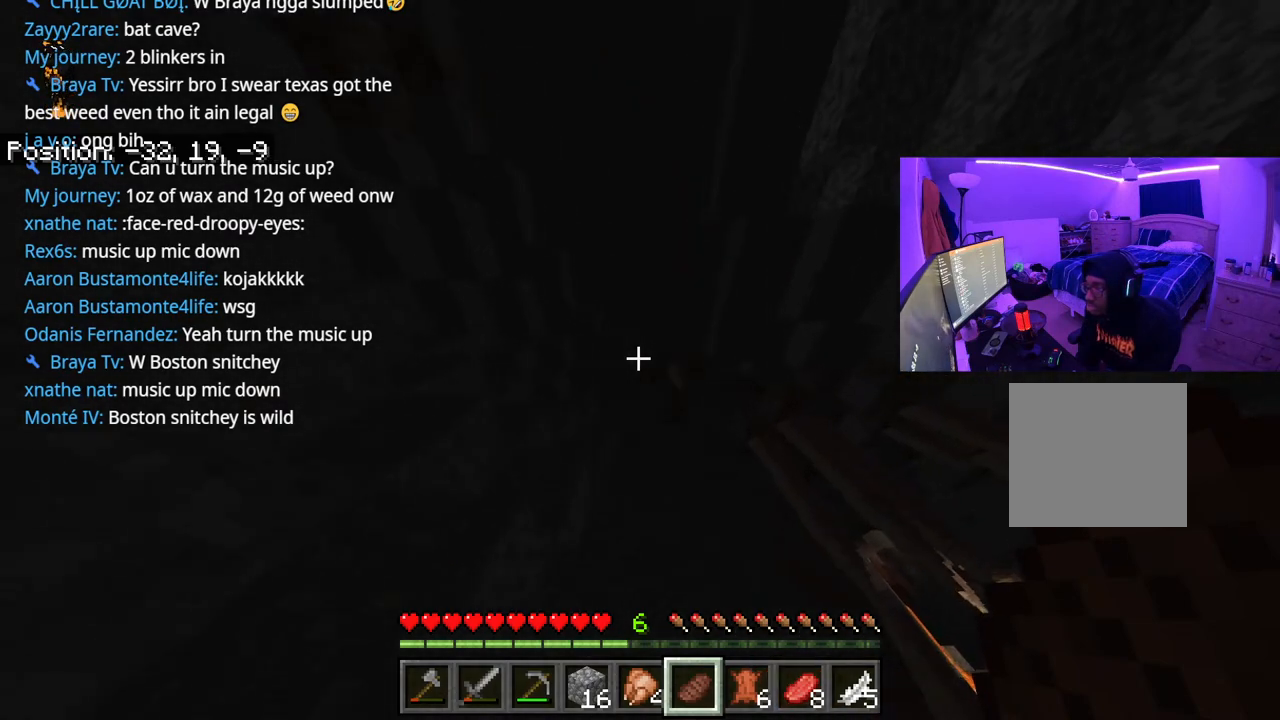
{"buttons": [], "left_stick": "up", "right_stick": "center", "events": [[50, "A", "up"], [167, "right_stick", "down-left"], [300, "right_stick", "center"], [317, "A", "down"], [433, "A", "up"]]}
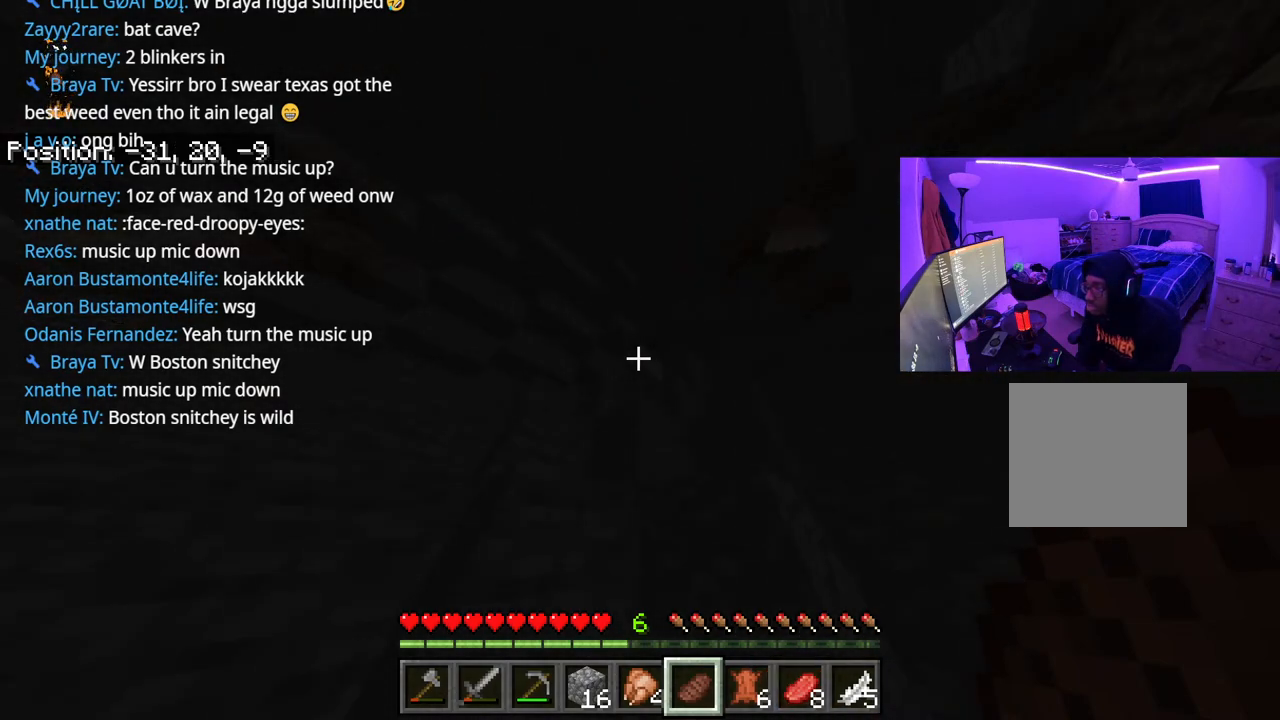
{"buttons": [], "left_stick": "up", "right_stick": "center", "events": [[233, "A", "down"], [467, "A", "up"]]}
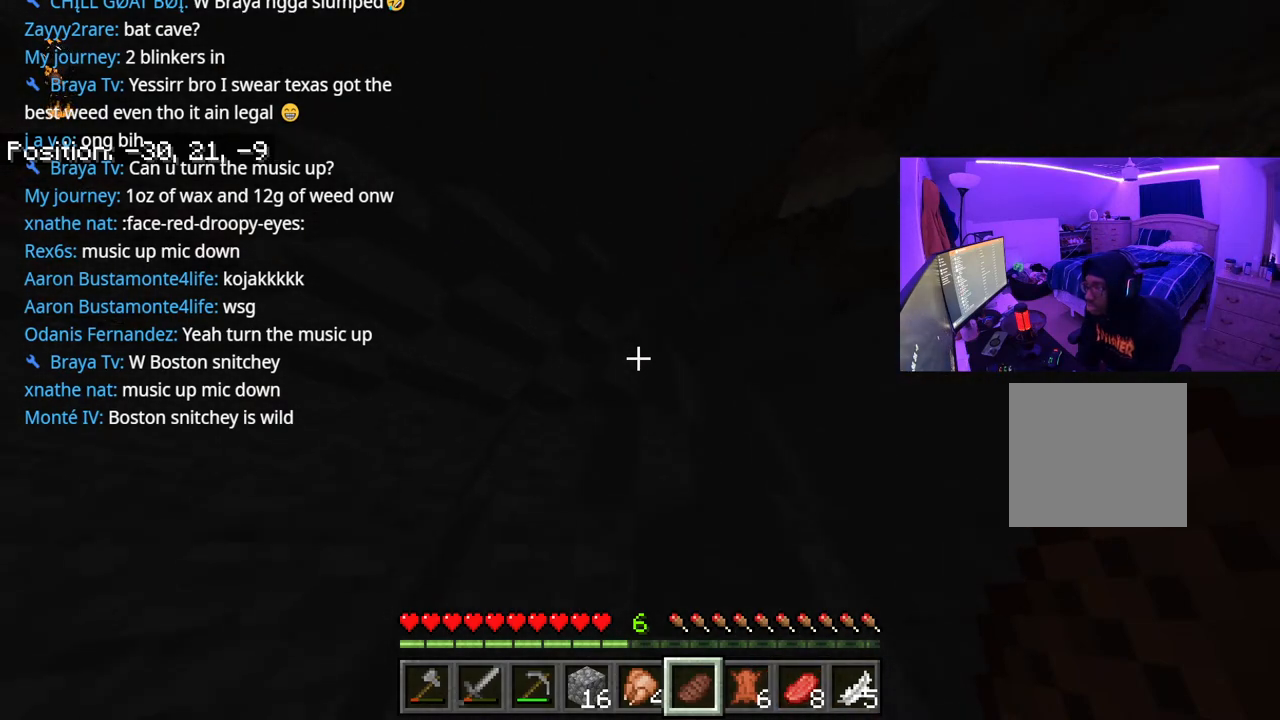
{"buttons": ["A", "L1"], "left_stick": "up", "right_stick": "center", "events": [[100, "A", "down"], [117, "L1", "down"], [233, "L1", "up"], [250, "A", "up"], [317, "L1", "down"], [350, "A", "down"], [350, "right_stick", "down-right"], [383, "A", "up"], [417, "L1", "up"], [500, "A", "down"], [500, "L1", "down"], [500, "right_stick", "center"]]}
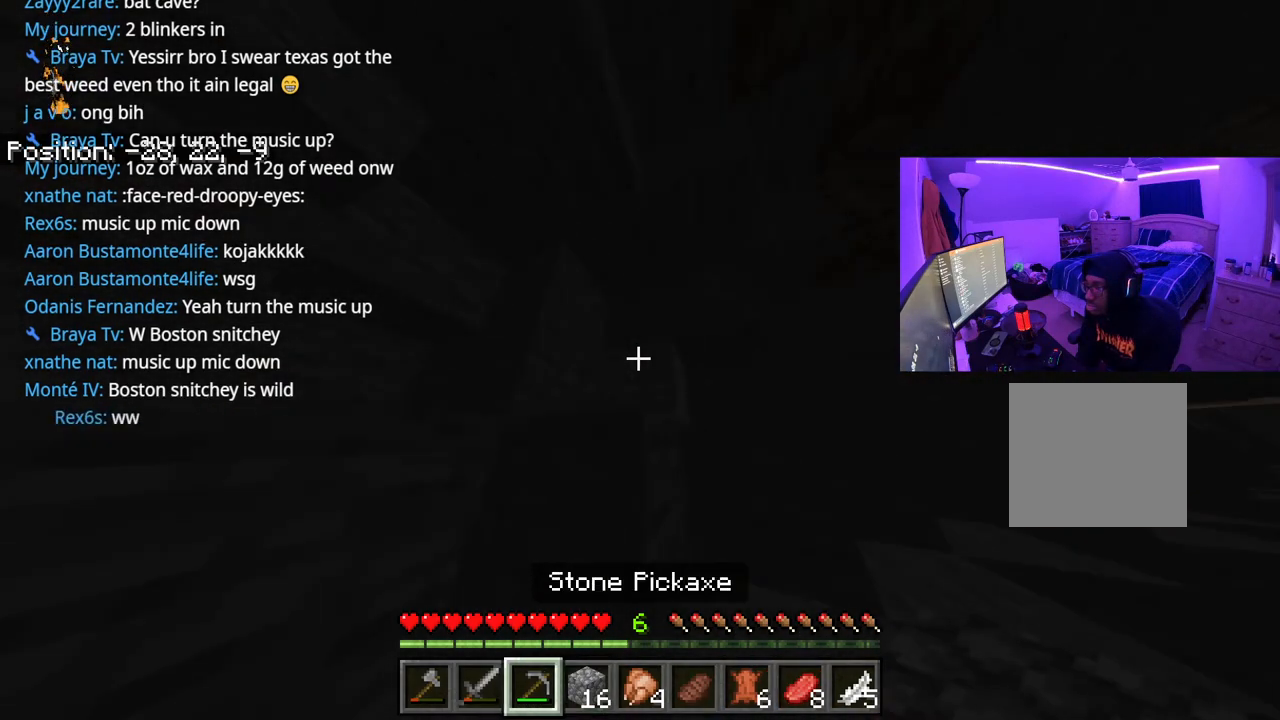
{"buttons": [], "left_stick": "up", "right_stick": "center", "events": [[83, "L1", "up"], [100, "A", "up"], [167, "A", "down"], [167, "L1", "down"], [300, "right_stick", "right"], [317, "A", "up"], [317, "L1", "up"], [417, "right_stick", "center"]]}
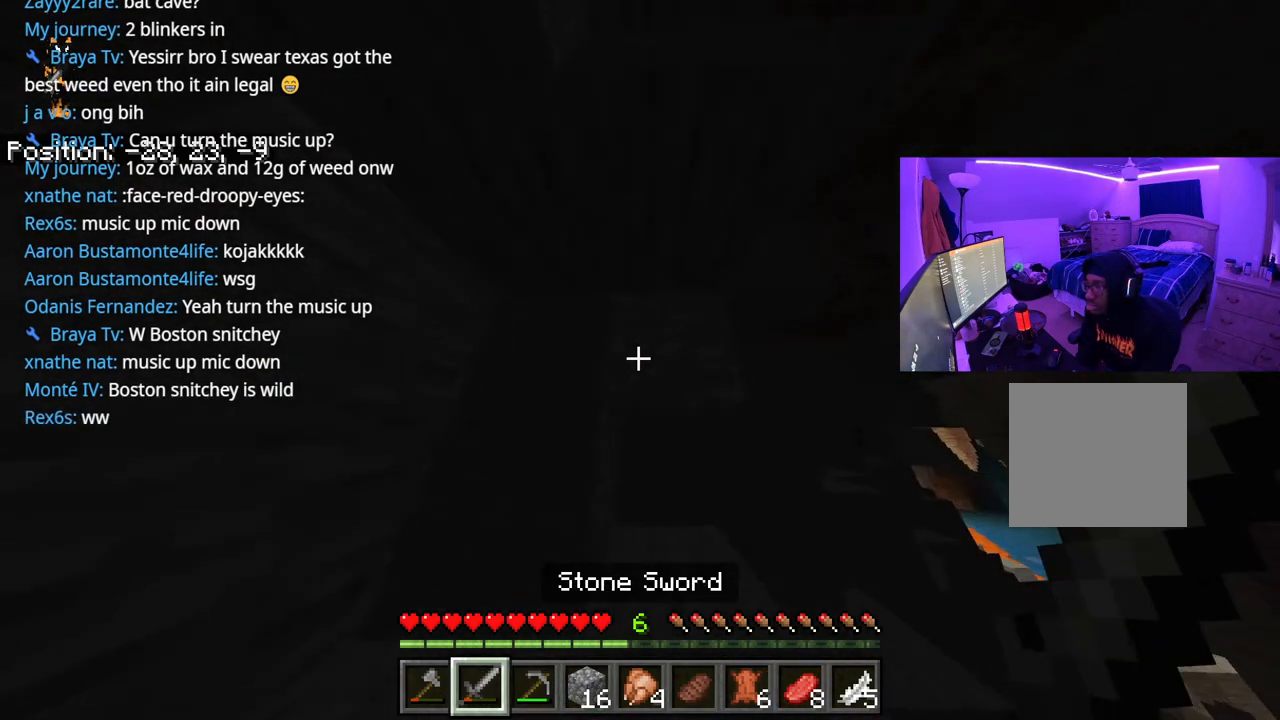
{"buttons": [], "left_stick": "up", "right_stick": "center", "events": [[150, "right_stick", "down-right"], [283, "A", "down"], [350, "right_stick", "center"], [433, "A", "up"]]}
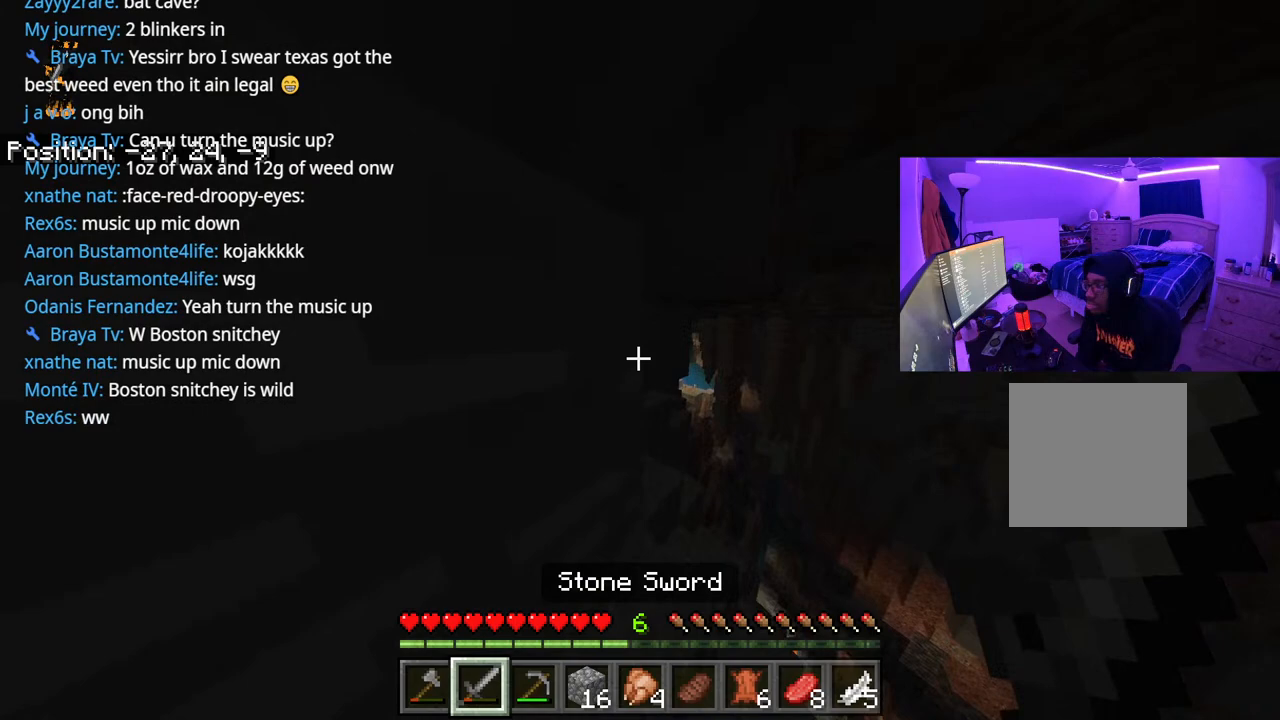
{"buttons": [], "left_stick": "up-left", "right_stick": "center", "events": [[300, "left_stick", "up-left"]]}
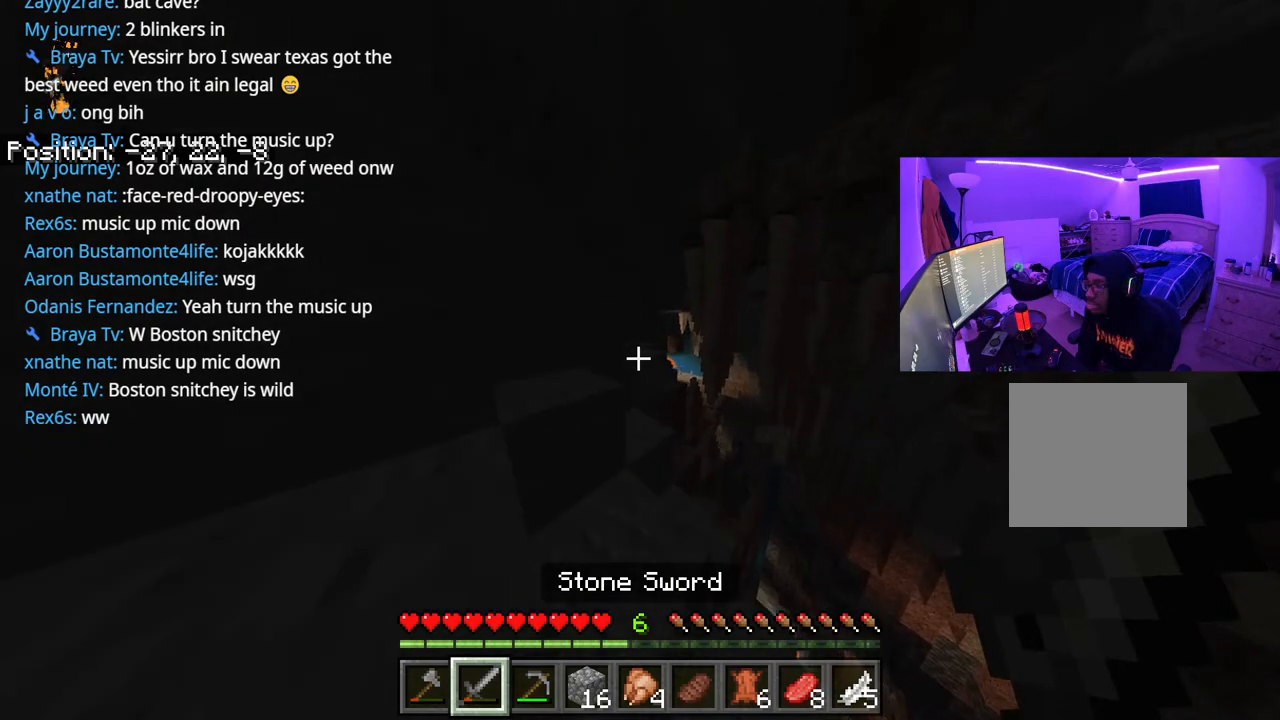
{"buttons": [], "left_stick": "up-left", "right_stick": "center", "events": []}
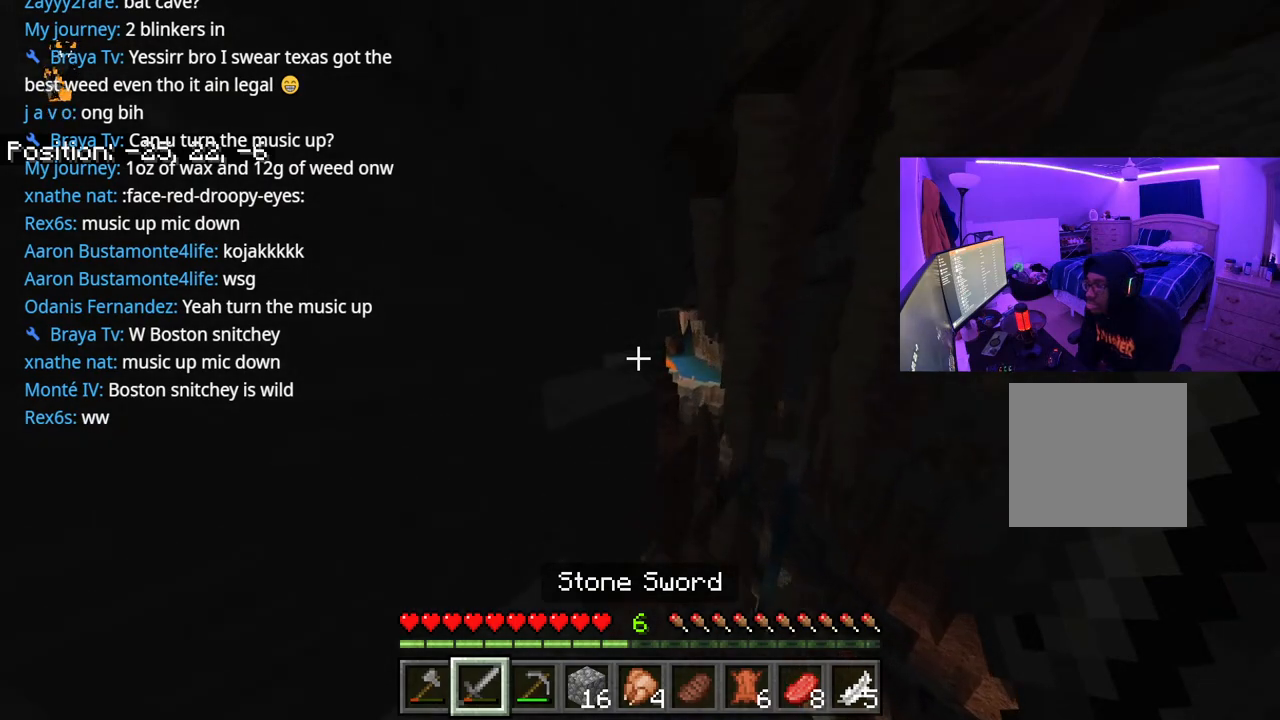
{"buttons": ["A"], "left_stick": "up-left", "right_stick": "center", "events": [[317, "A", "down"]]}
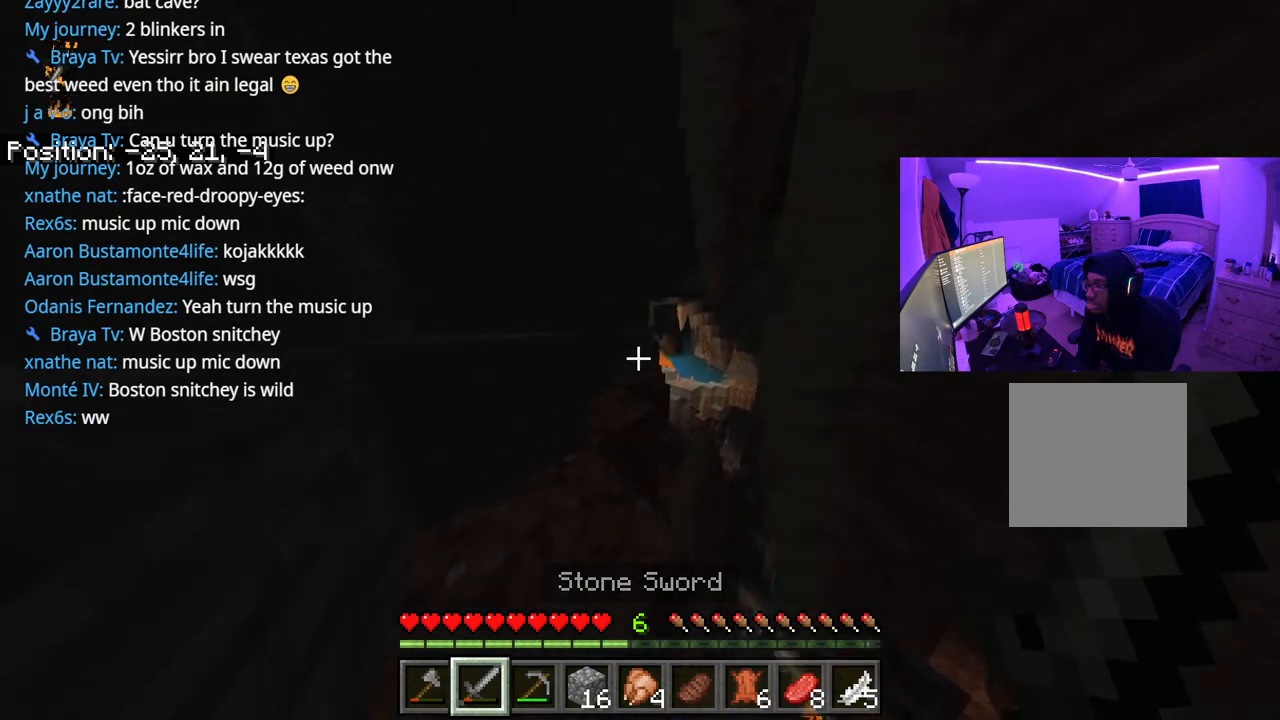
{"buttons": [], "left_stick": "up-left", "right_stick": "center", "events": [[117, "A", "up"]]}
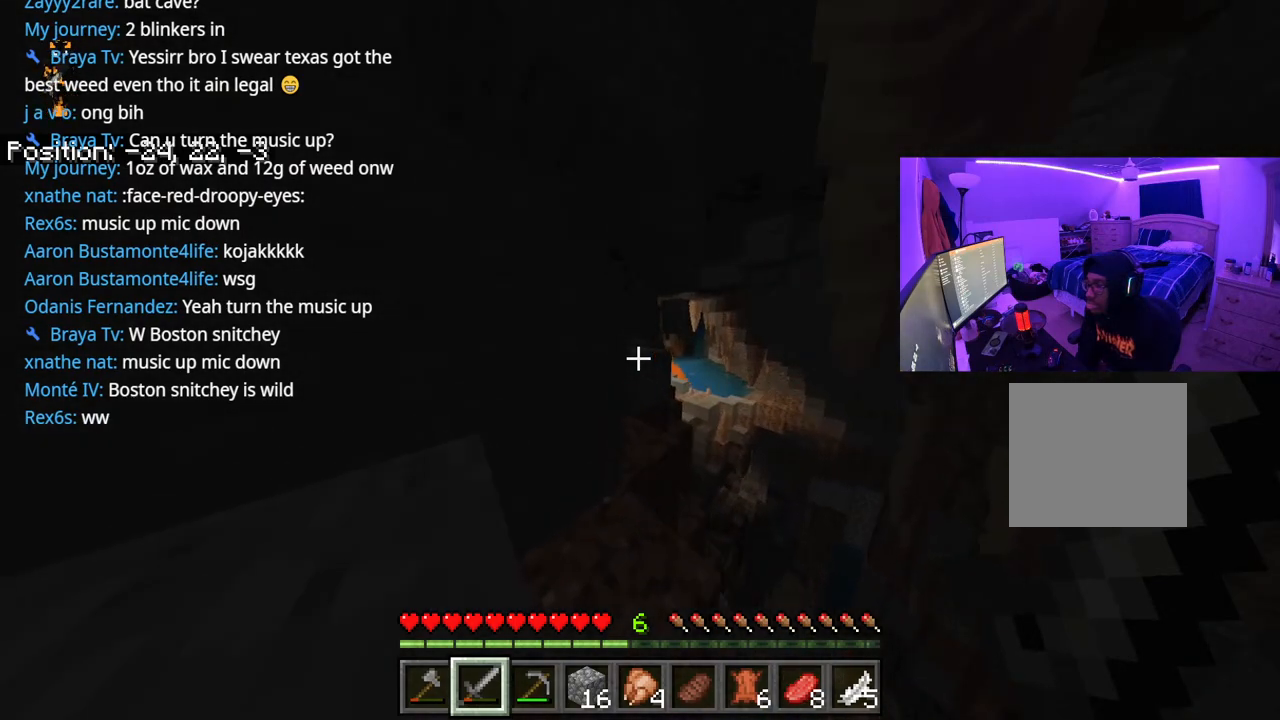
{"buttons": [], "left_stick": "up-left", "right_stick": "center", "events": [[233, "left_stick", "up"], [367, "left_stick", "up-left"]]}
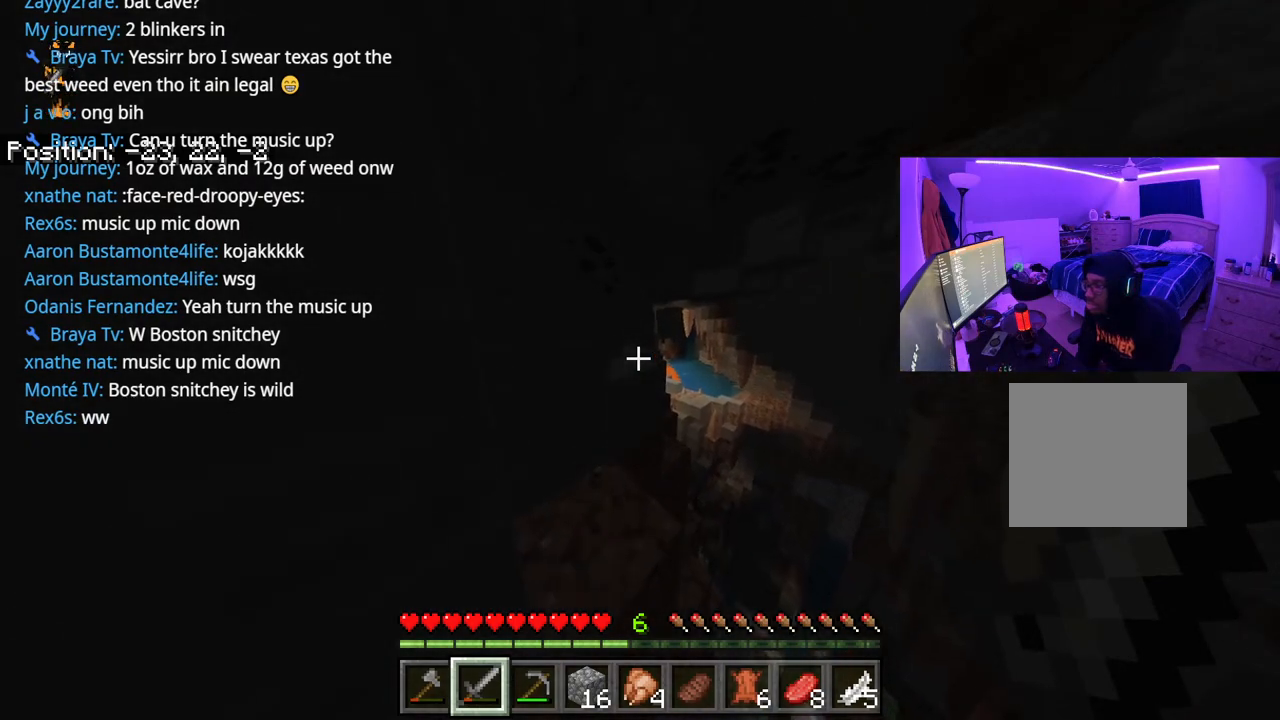
{"buttons": [], "left_stick": "up-left", "right_stick": "center", "events": []}
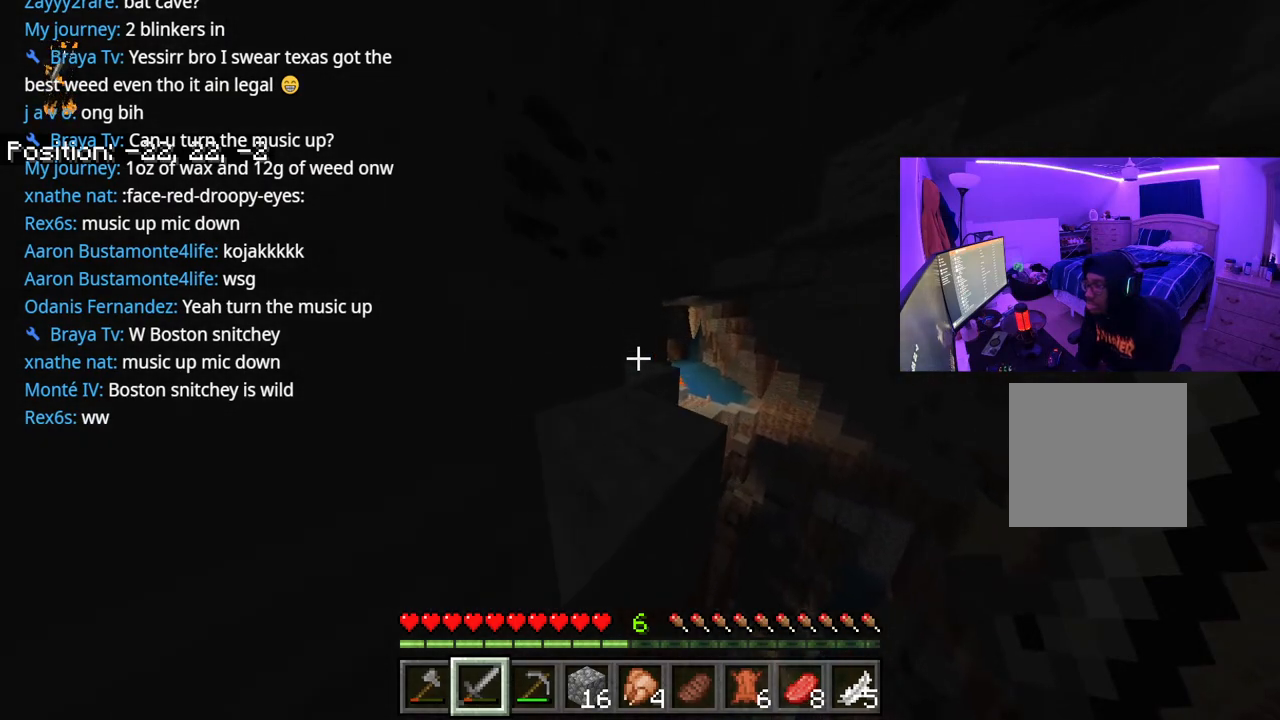
{"buttons": [], "left_stick": "up-left", "right_stick": "center", "events": [[117, "A", "down"], [283, "A", "up"], [300, "right_stick", "down"], [500, "right_stick", "center"]]}
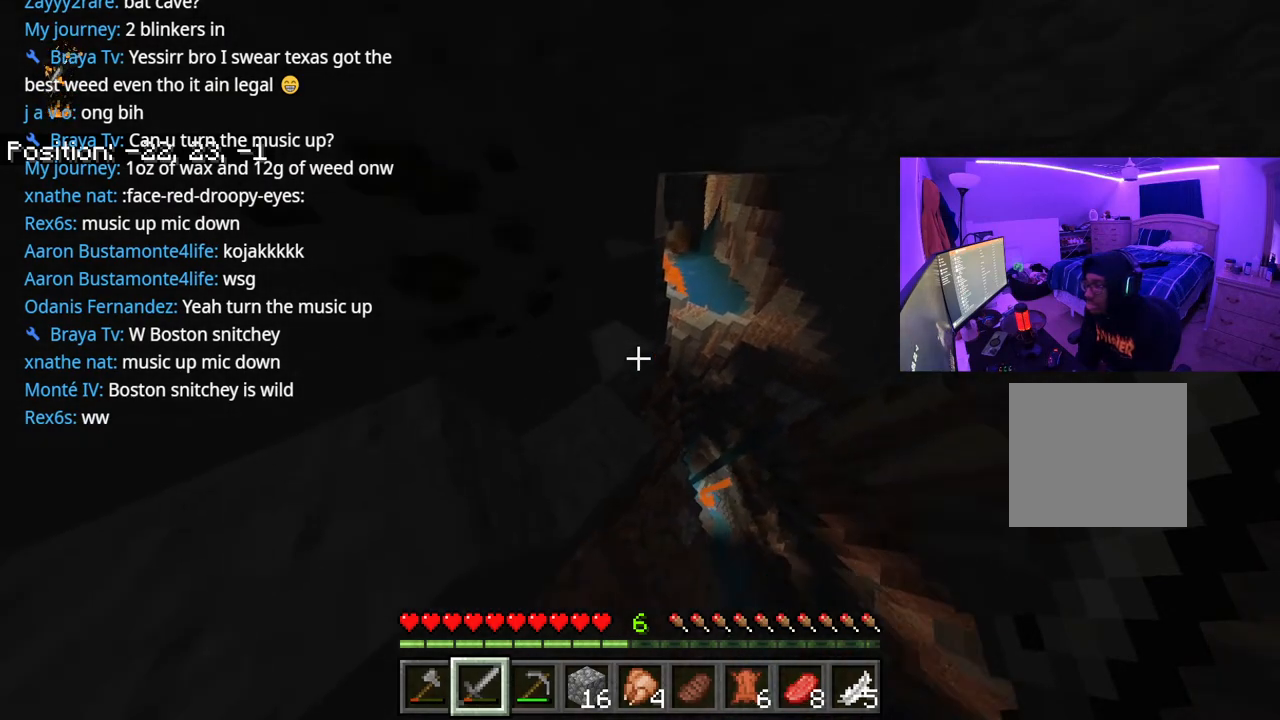
{"buttons": [], "left_stick": "up-left", "right_stick": "center", "events": []}
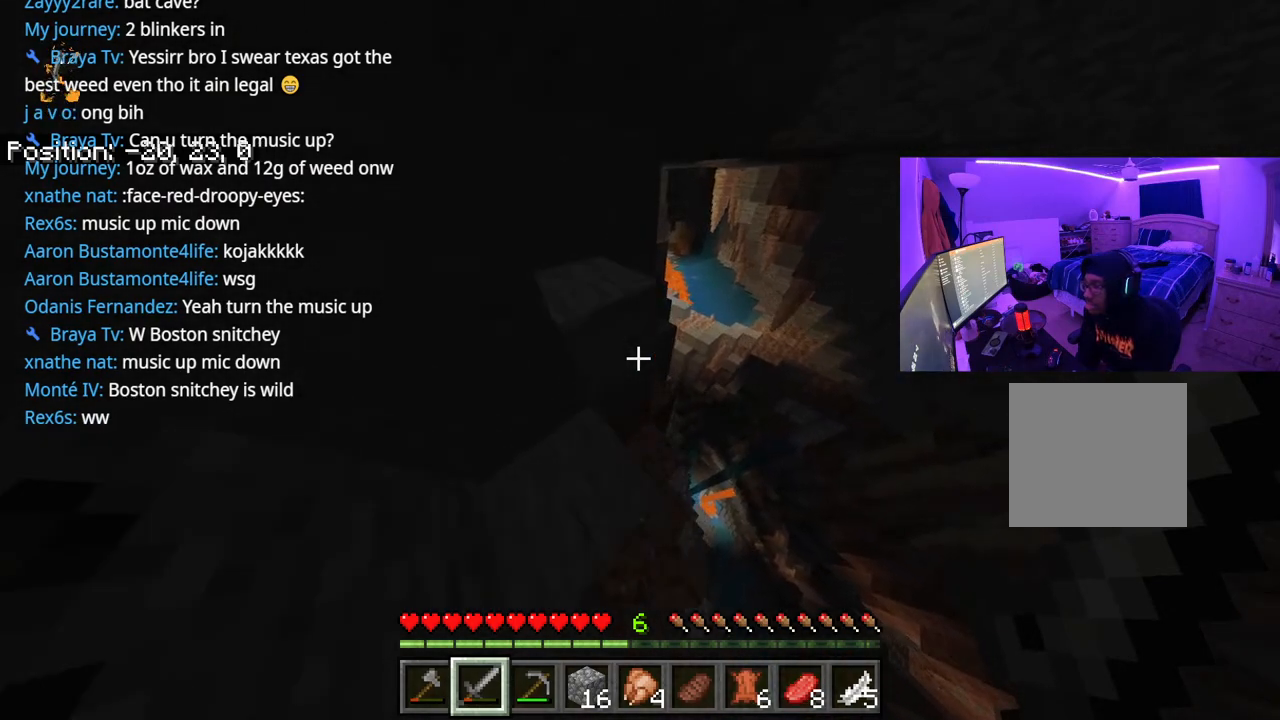
{"buttons": [], "left_stick": "center", "right_stick": "center", "events": [[250, "left_stick", "center"]]}